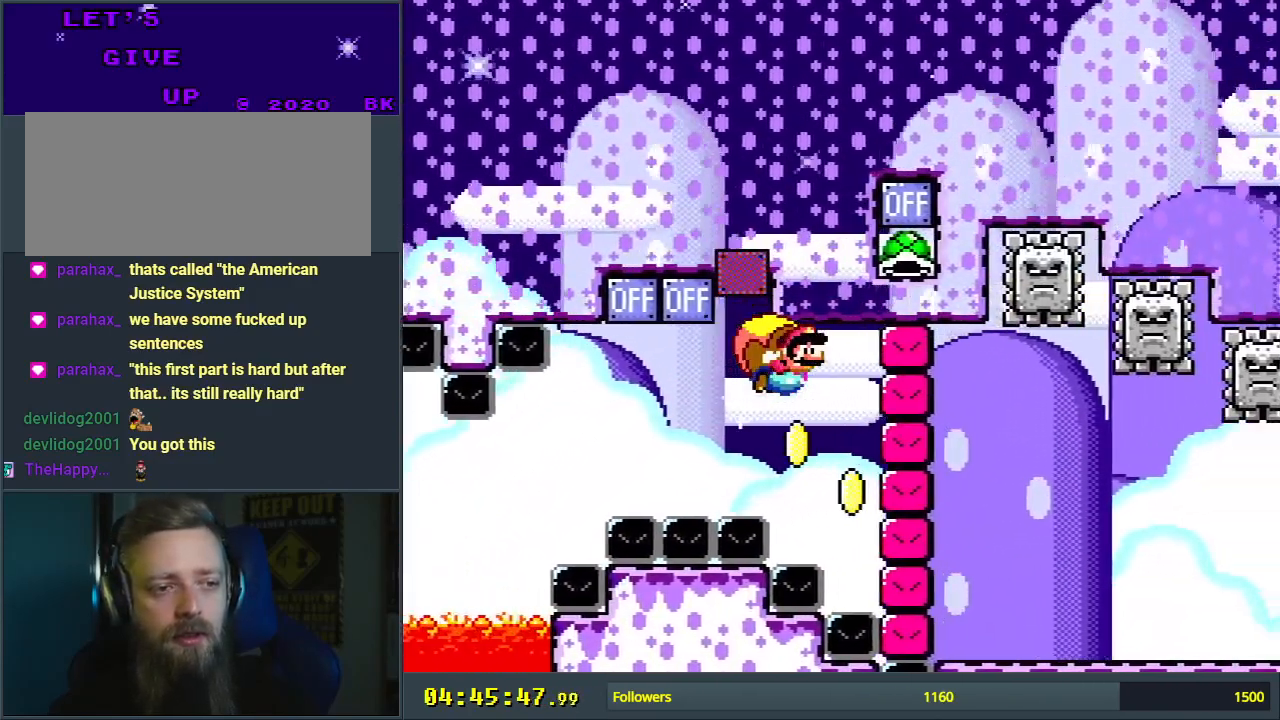
Gameplay with a controller (Nintendo layout); each line is a JSON object with the inputs held at the frame after it. "events" lists button and stick changes between this image and that frame as [ms after this image, input, new state], when the widget could be followed in between. Not read: L3 R3.
{"buttons": ["Y", "DPAD_RIGHT"], "events": [[200, "DPAD_UP", "down"], [217, "DPAD_LEFT", "up"], [233, "DPAD_RIGHT", "down"], [233, "DPAD_UP", "up"], [333, "DPAD_LEFT", "down"], [333, "DPAD_RIGHT", "up"], [500, "DPAD_LEFT", "up"], [500, "DPAD_RIGHT", "down"]]}
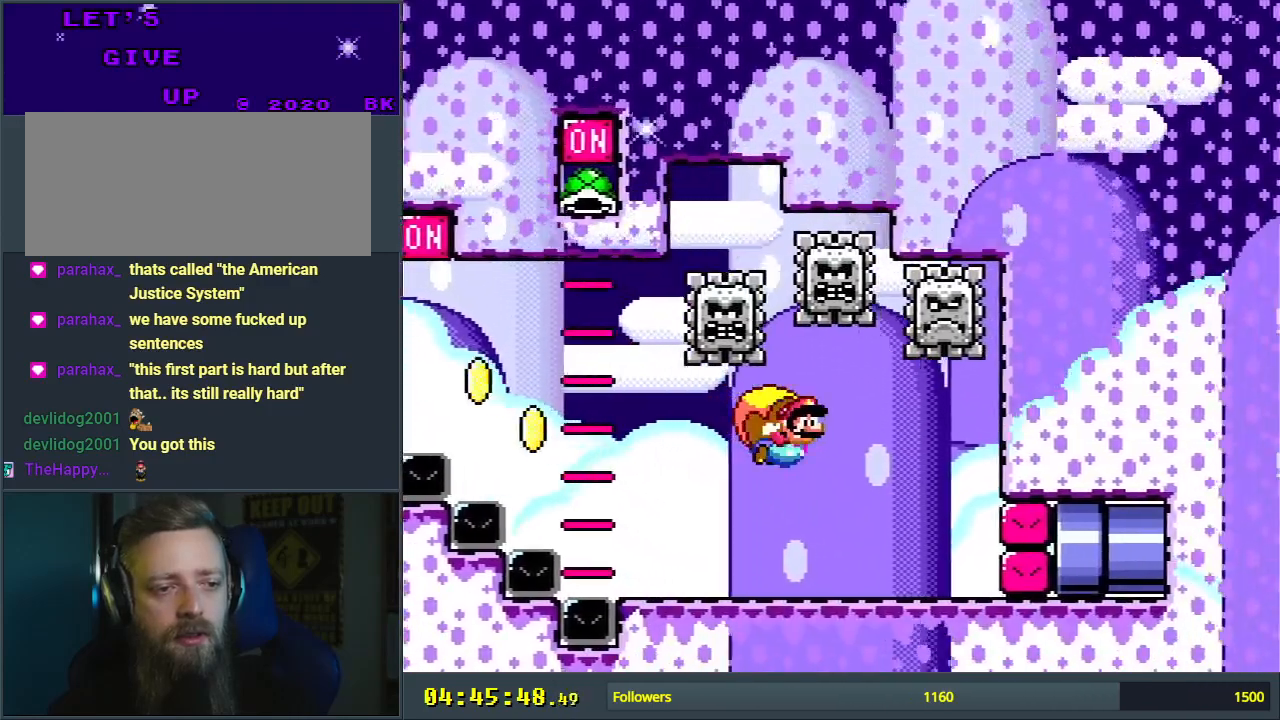
{"buttons": ["Y", "DPAD_RIGHT"], "events": []}
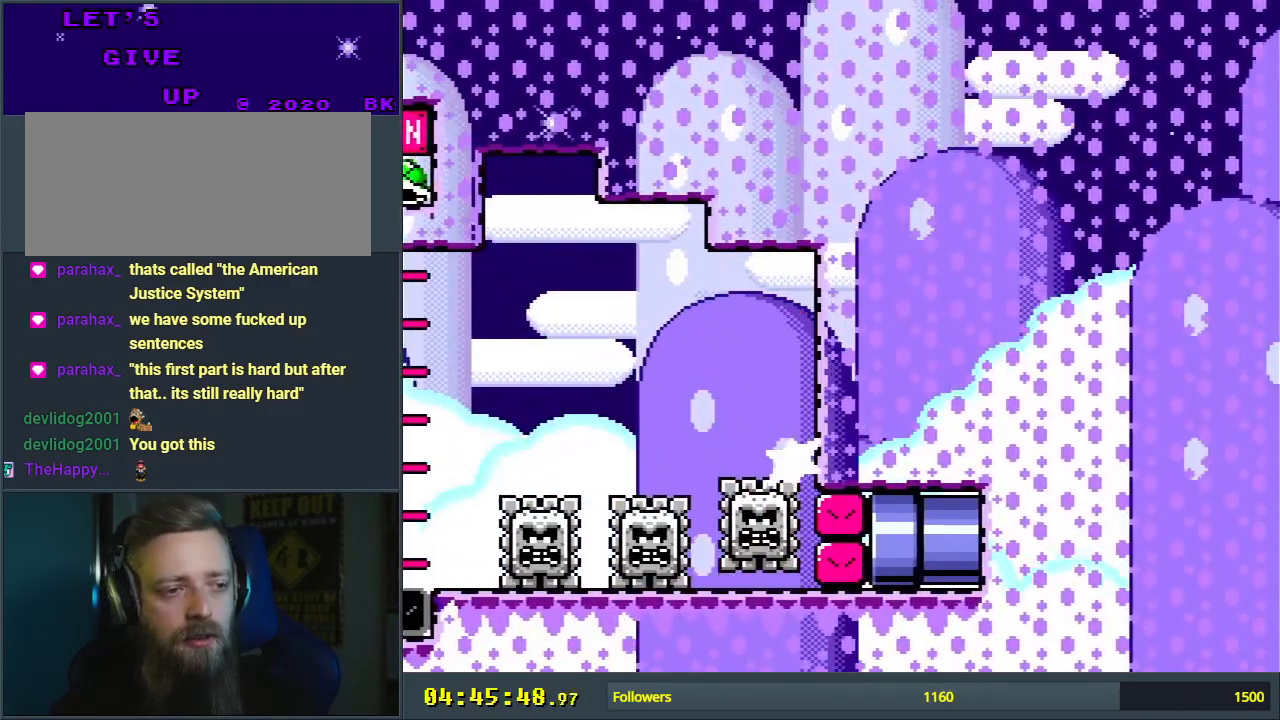
{"buttons": ["Y"], "events": [[117, "DPAD_RIGHT", "up"], [450, "Y", "up"], [483, "Y", "down"]]}
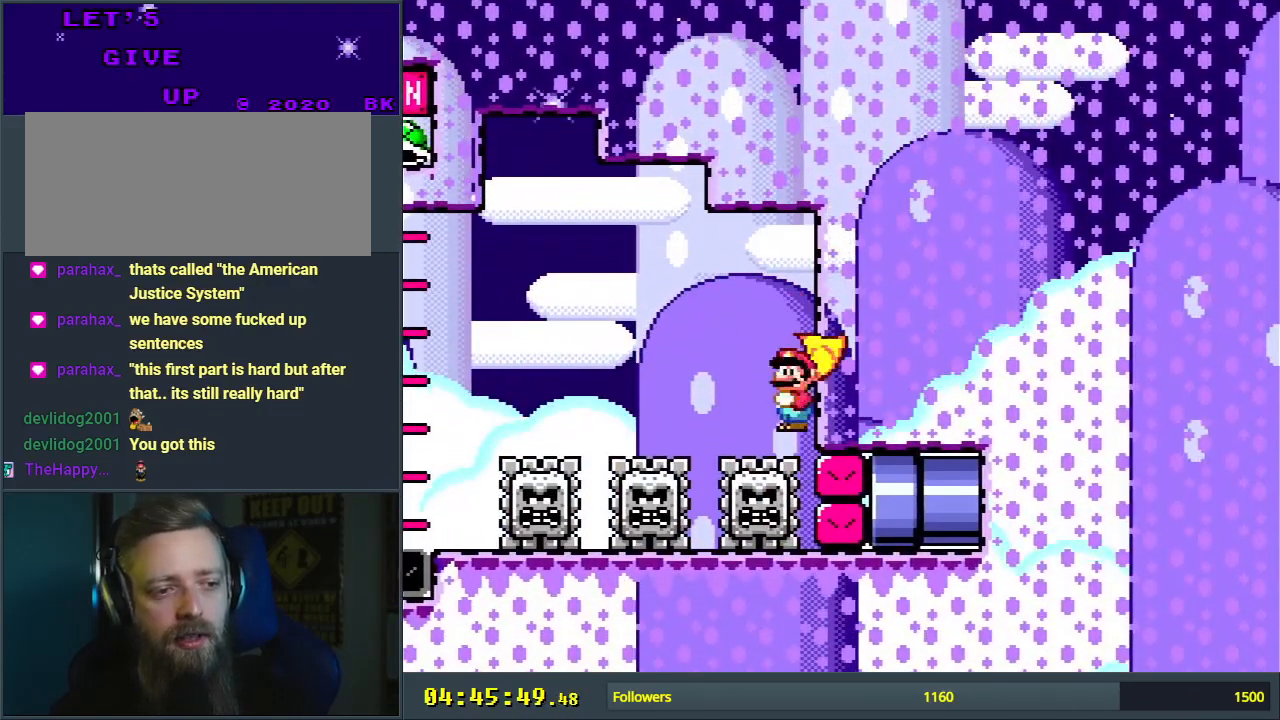
{"buttons": ["Y", "DPAD_LEFT"], "events": [[33, "DPAD_LEFT", "down"]]}
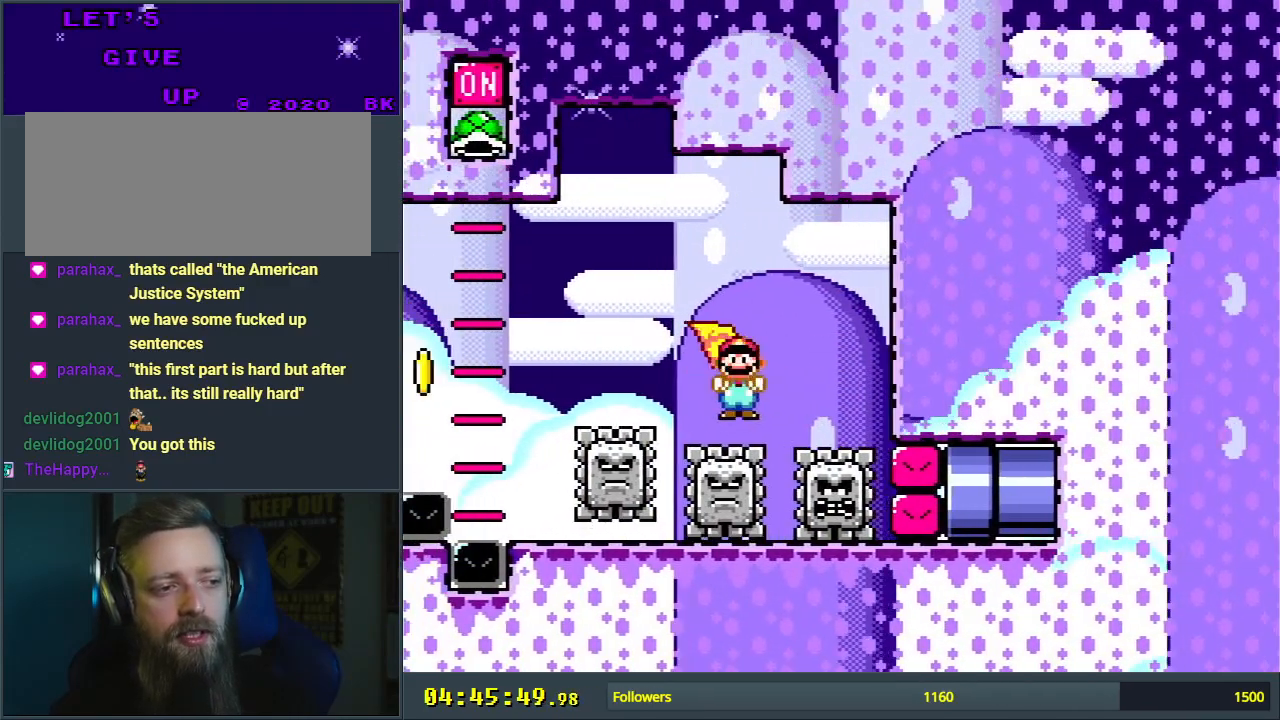
{"buttons": ["B", "Y"], "events": [[33, "DPAD_LEFT", "up"], [133, "B", "down"]]}
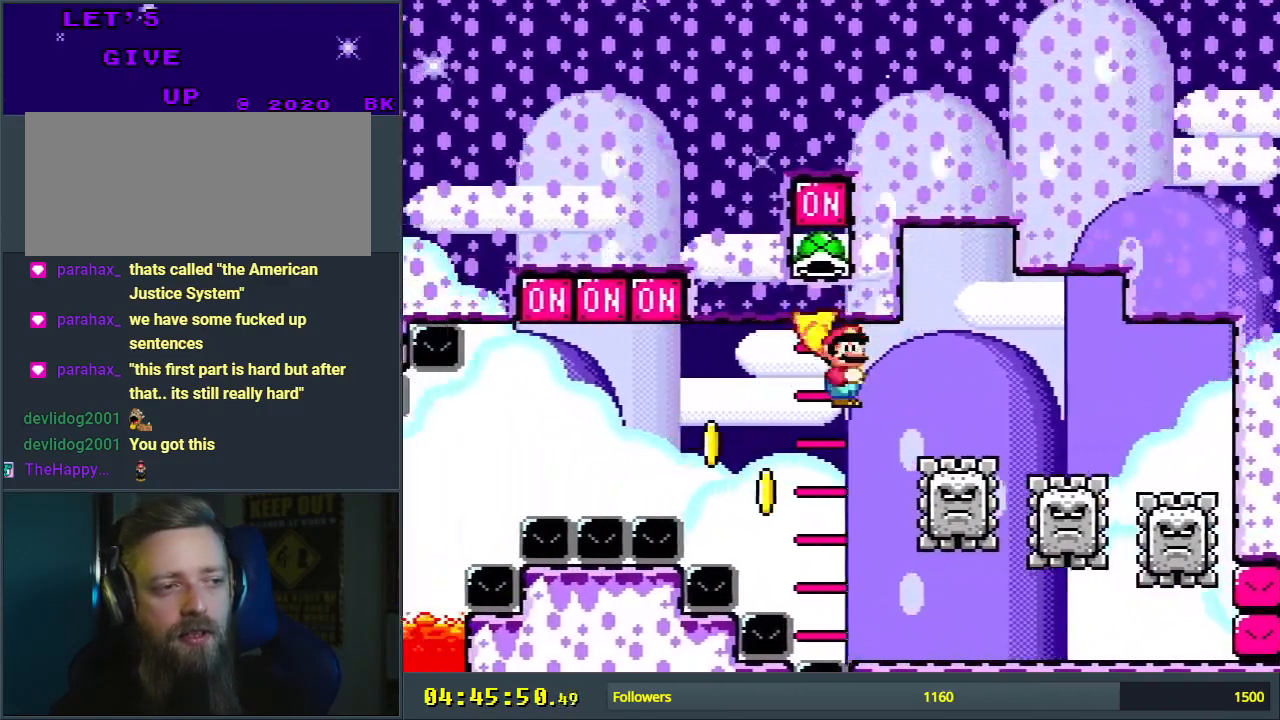
{"buttons": ["B", "Y", "DPAD_RIGHT"], "events": [[67, "DPAD_RIGHT", "down"], [267, "DPAD_RIGHT", "up"], [467, "DPAD_RIGHT", "down"]]}
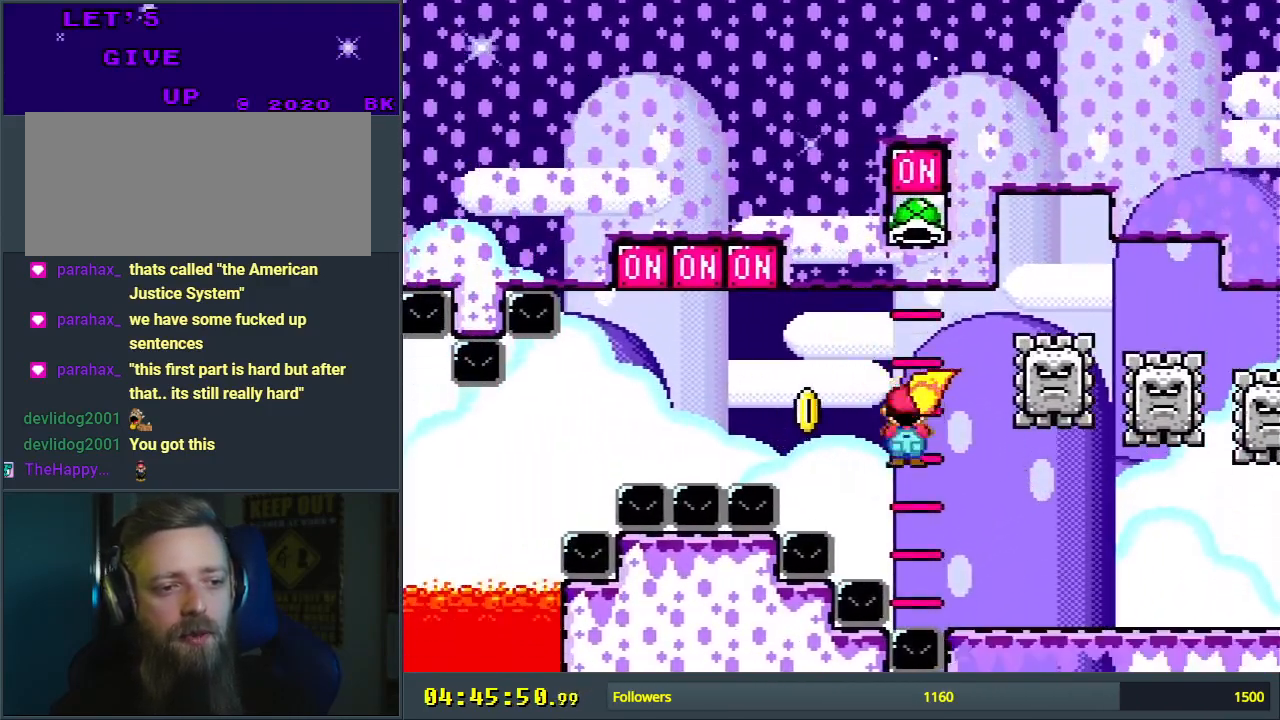
{"buttons": ["Y"], "events": [[150, "DPAD_RIGHT", "up"], [183, "B", "up"]]}
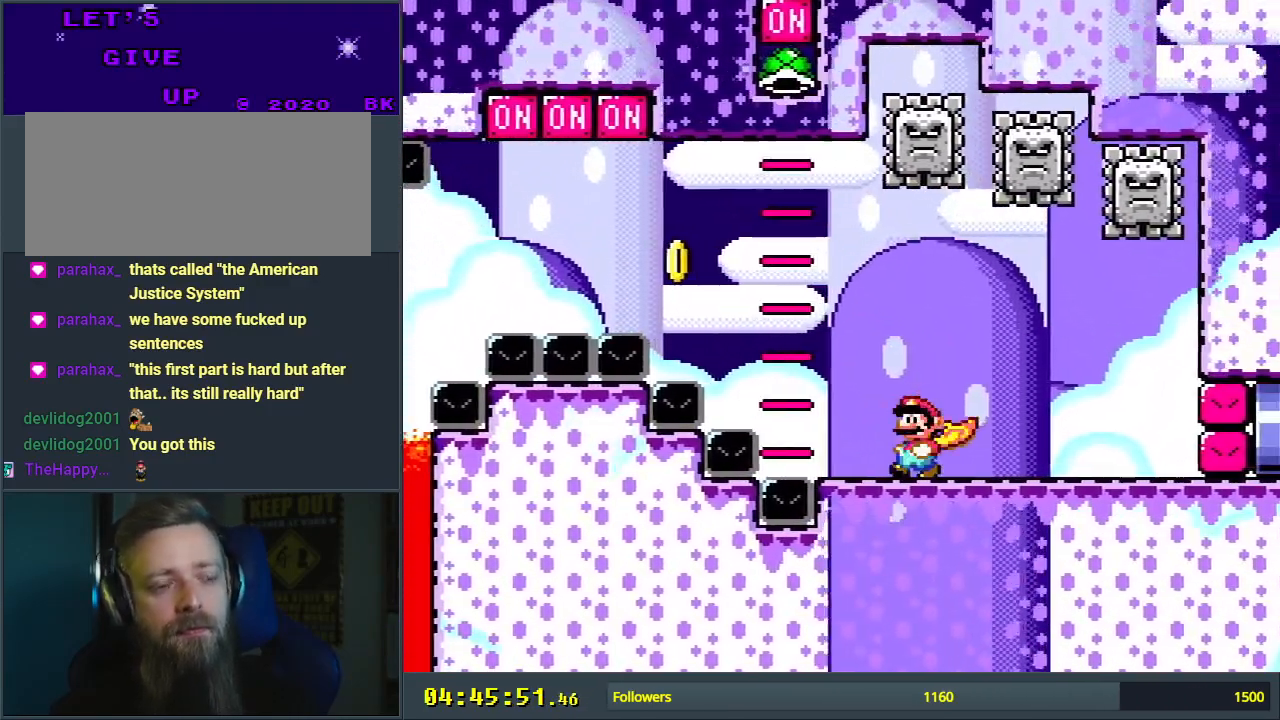
{"buttons": ["Y", "DPAD_LEFT"], "events": [[400, "DPAD_LEFT", "down"]]}
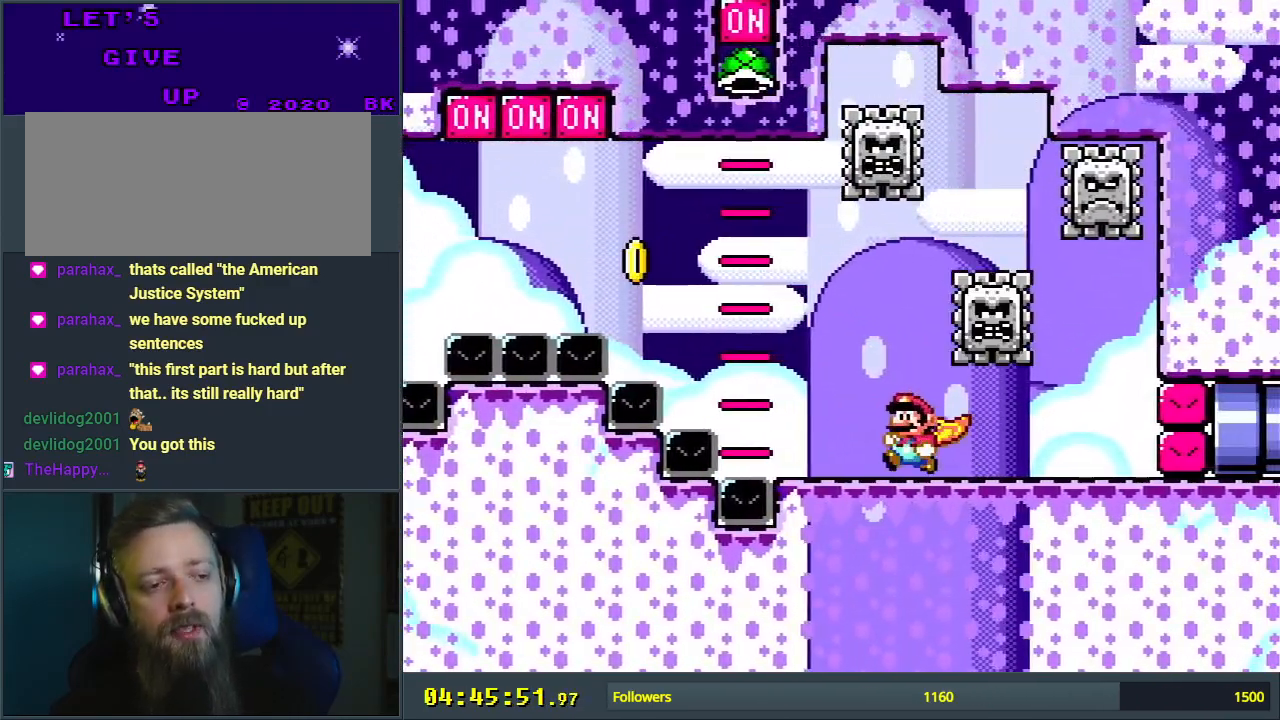
{"buttons": ["B", "Y", "DPAD_RIGHT"], "events": [[317, "B", "down"], [333, "DPAD_LEFT", "up"], [450, "DPAD_RIGHT", "down"]]}
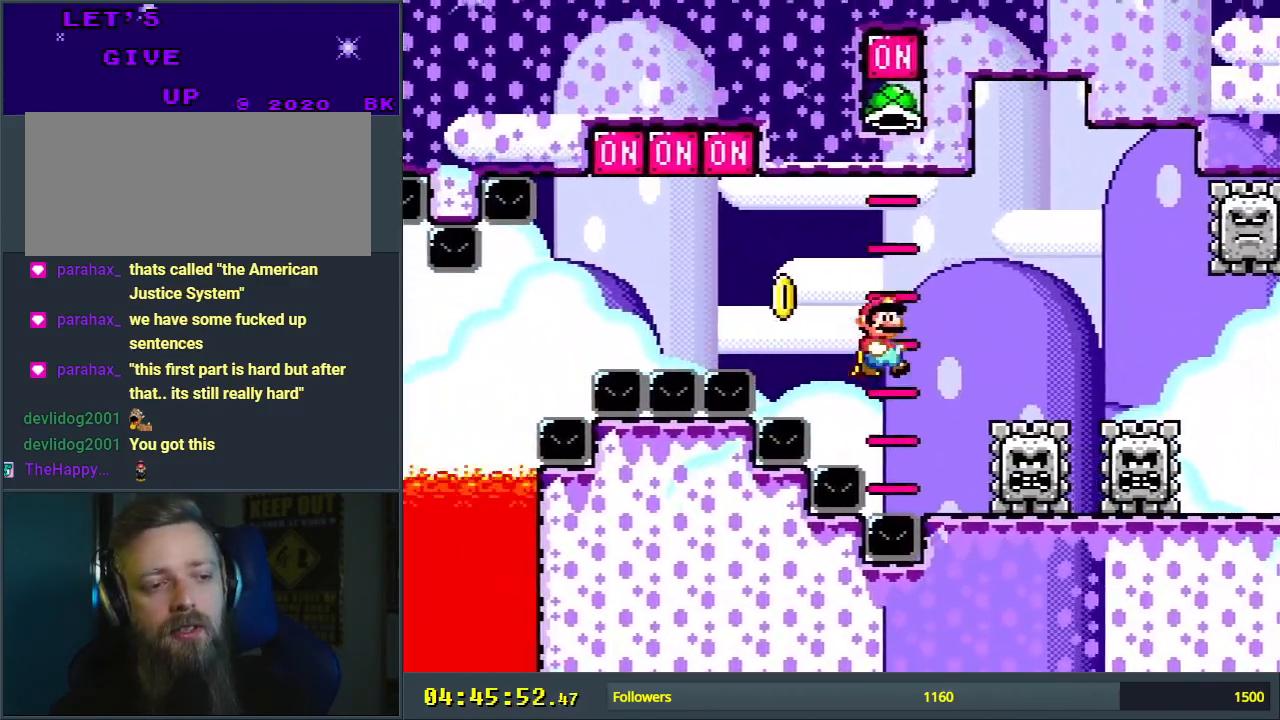
{"buttons": ["Y"], "events": [[167, "DPAD_RIGHT", "up"], [217, "B", "up"]]}
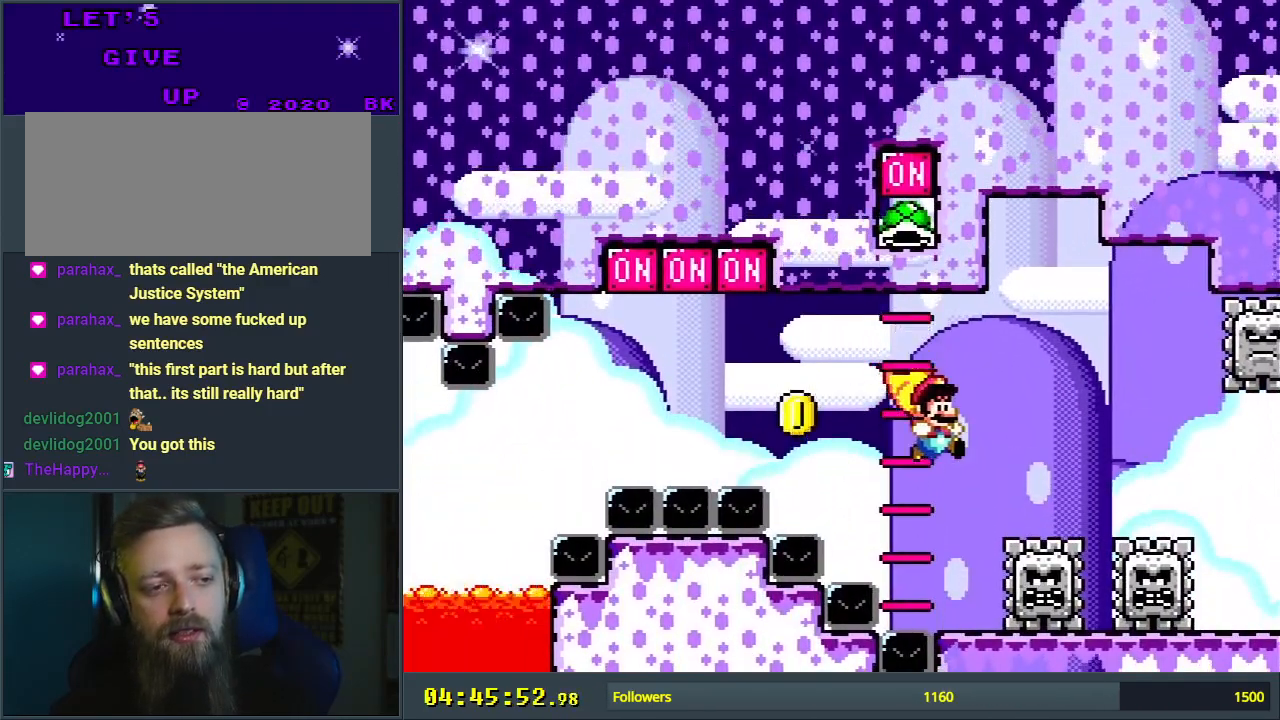
{"buttons": ["Y"], "events": [[67, "DPAD_LEFT", "down"], [183, "DPAD_LEFT", "up"], [233, "DPAD_RIGHT", "down"], [367, "DPAD_RIGHT", "up"]]}
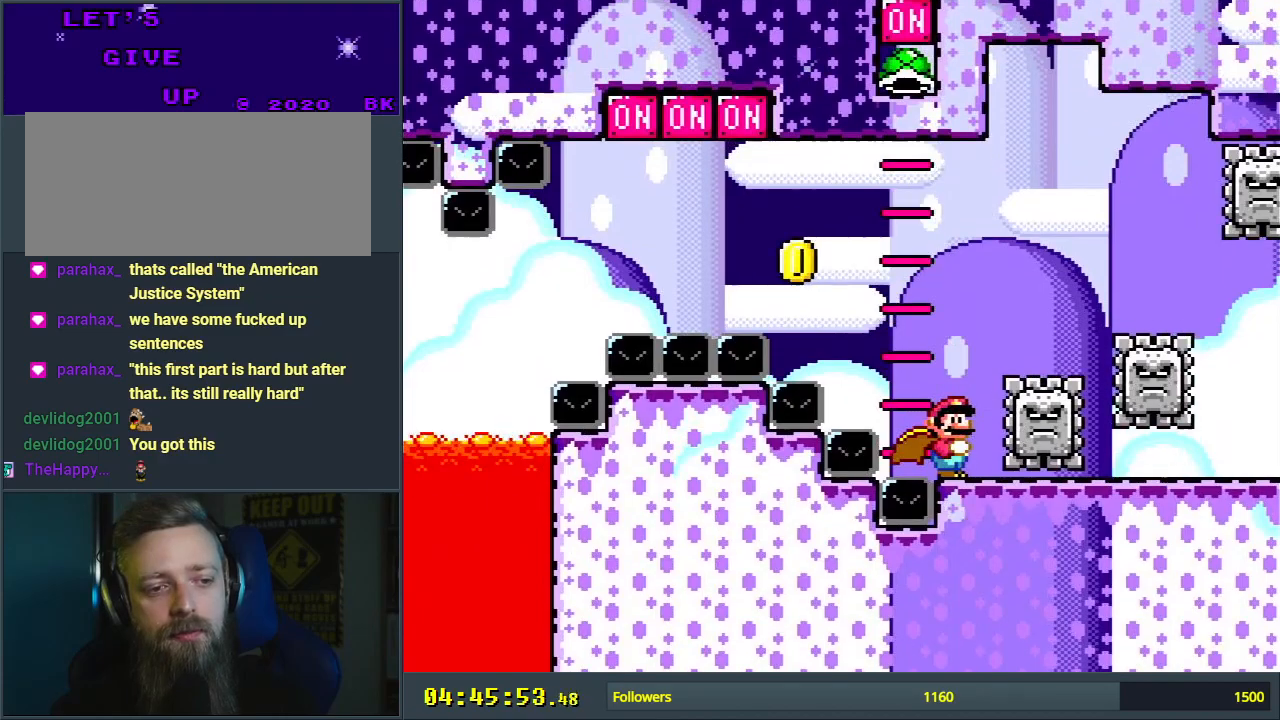
{"buttons": ["X", "DPAD_RIGHT"], "events": [[283, "DPAD_RIGHT", "down"], [283, "Y", "up"], [300, "X", "down"]]}
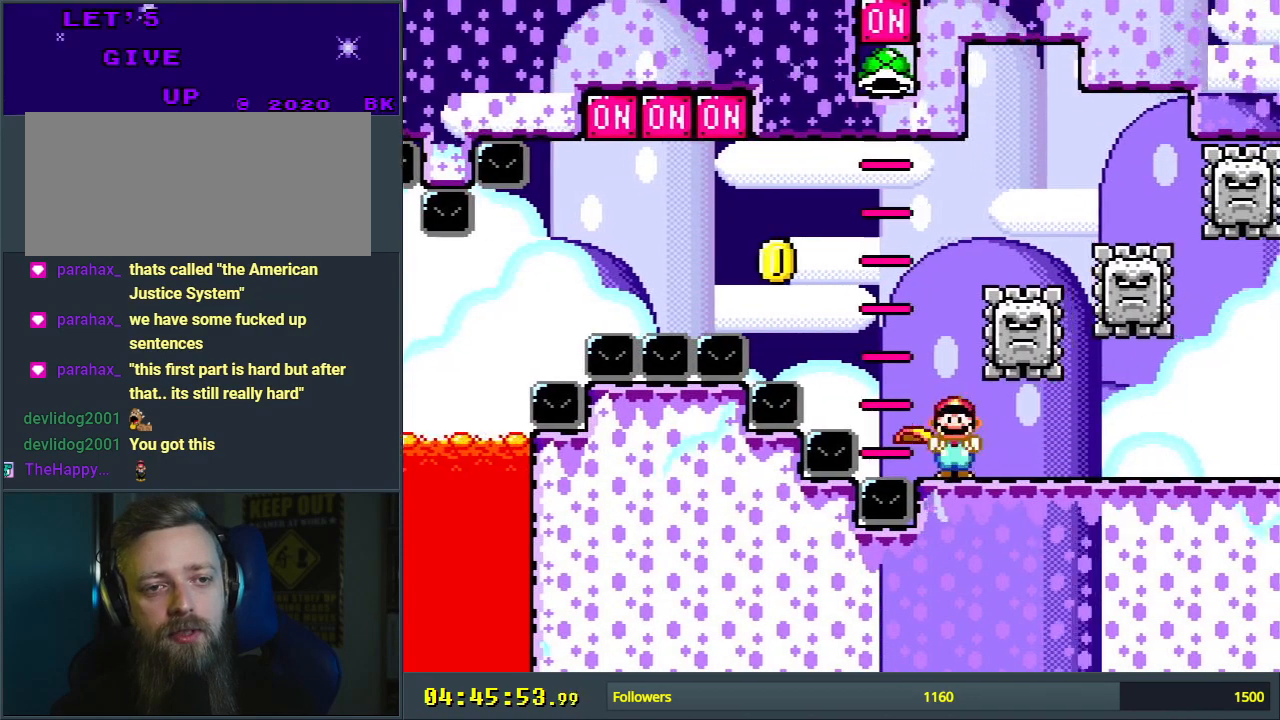
{"buttons": ["X", "DPAD_RIGHT"], "events": []}
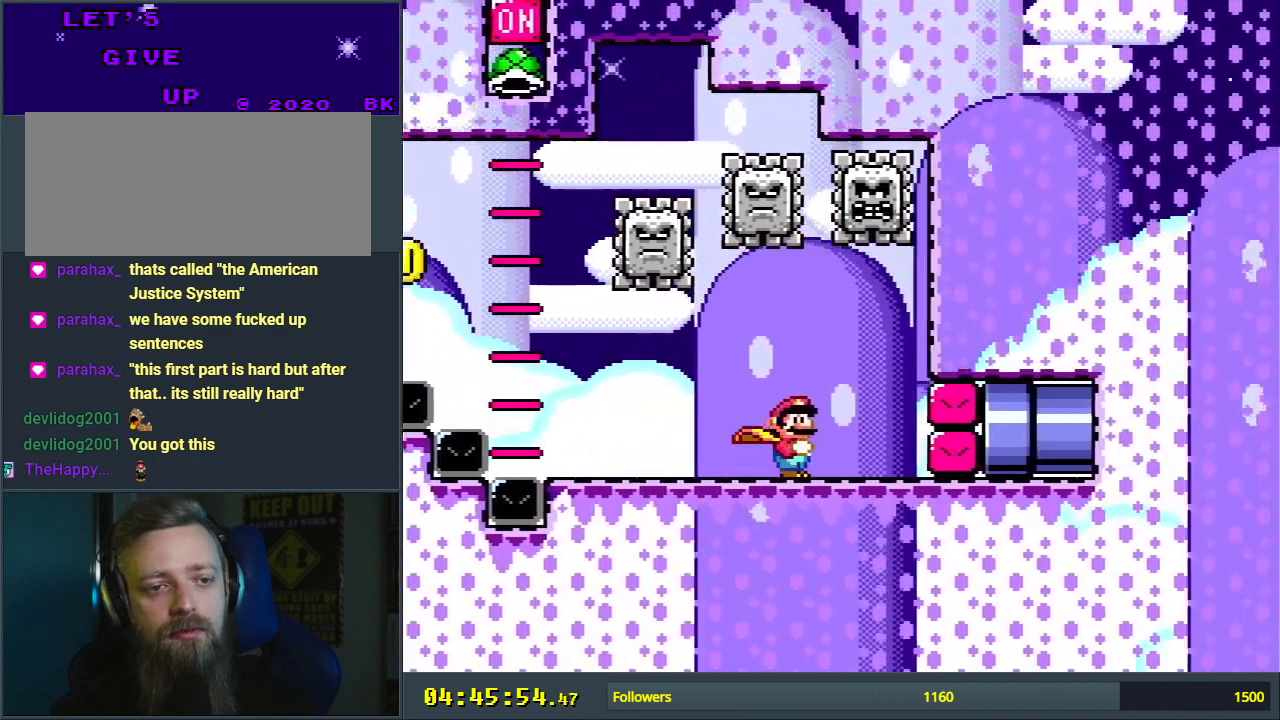
{"buttons": [], "events": [[117, "DPAD_RIGHT", "up"], [283, "X", "up"]]}
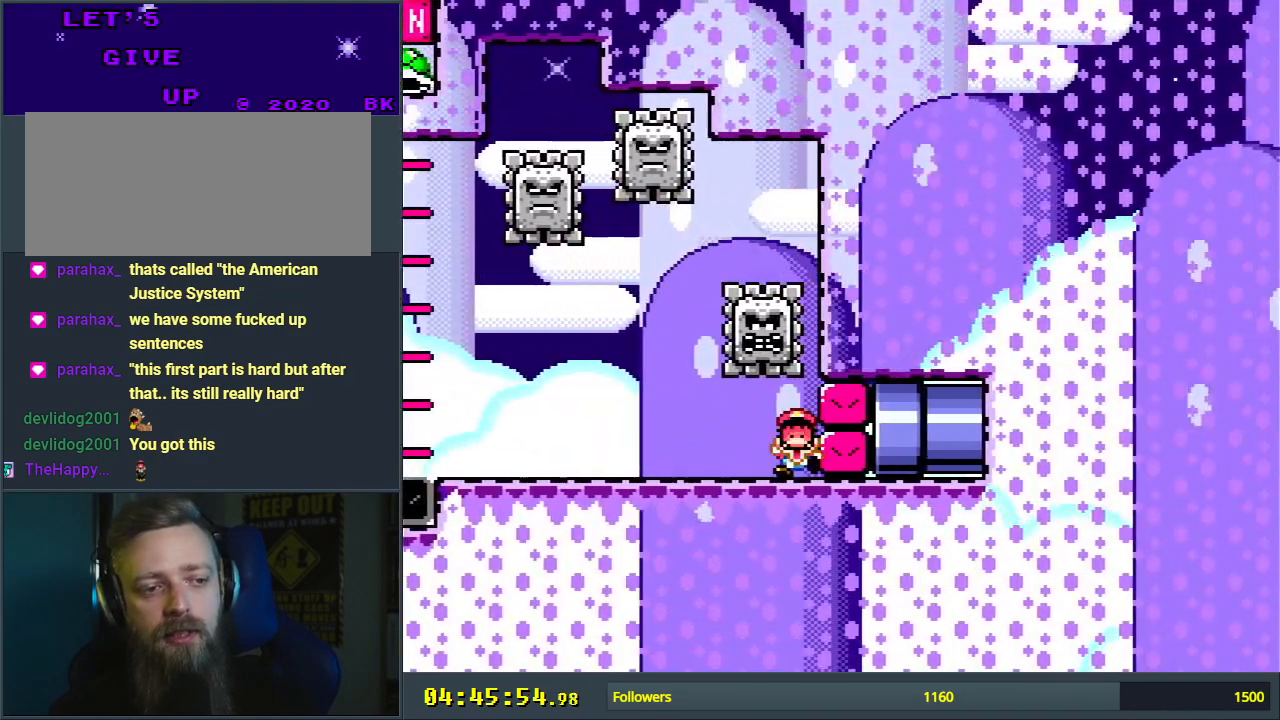
{"buttons": [], "events": []}
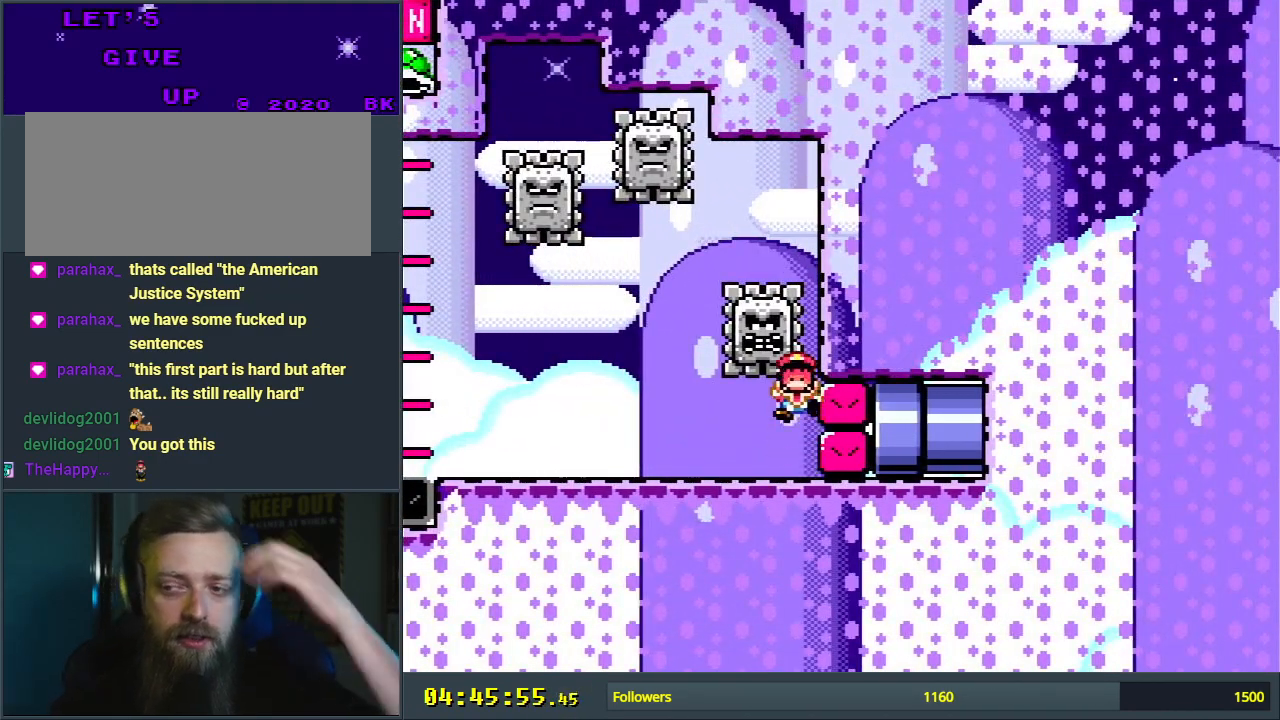
{"buttons": [], "events": []}
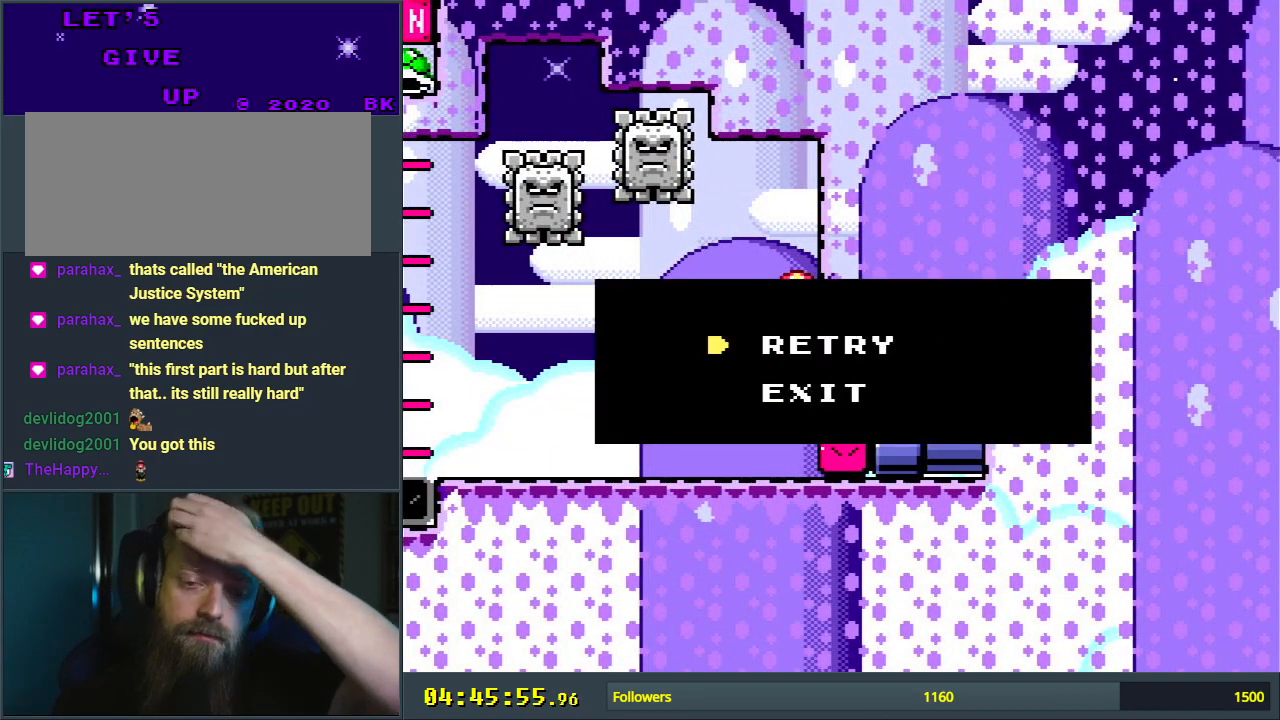
{"buttons": ["Y", "DPAD_RIGHT"], "events": [[83, "DPAD_RIGHT", "down"], [83, "Y", "down"]]}
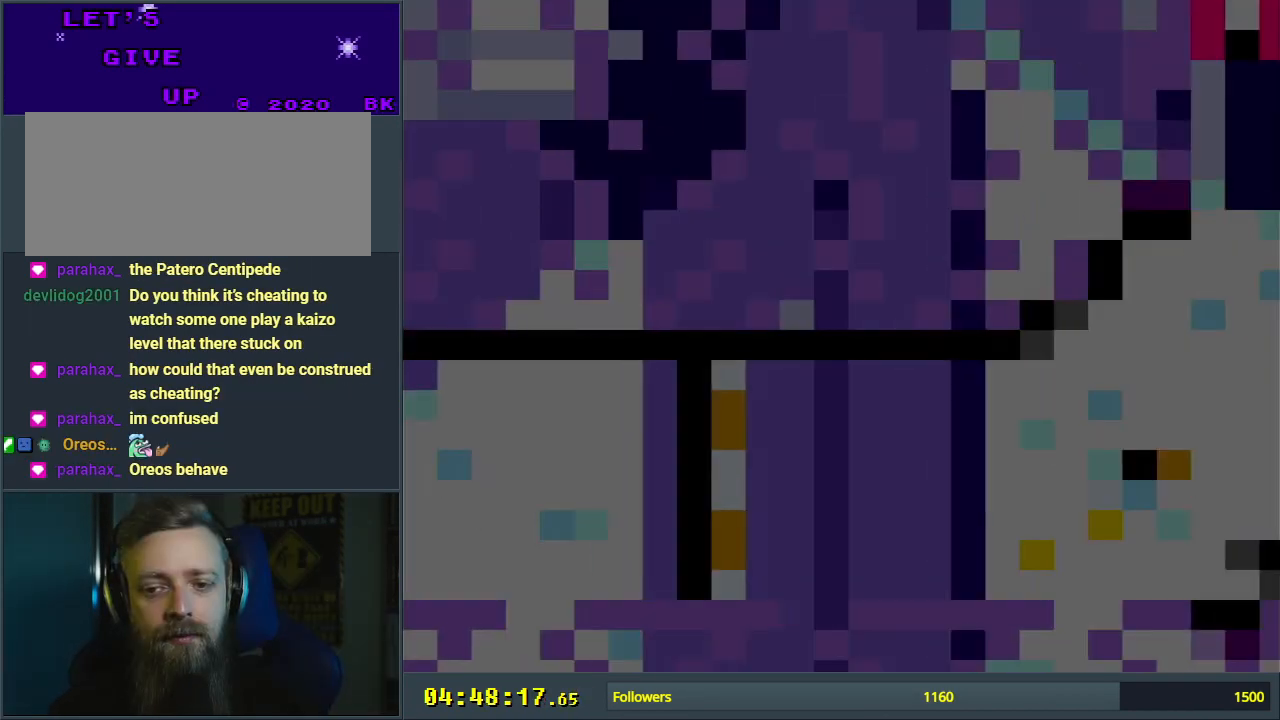
{"buttons": ["Y", "DPAD_RIGHT"], "events": []}
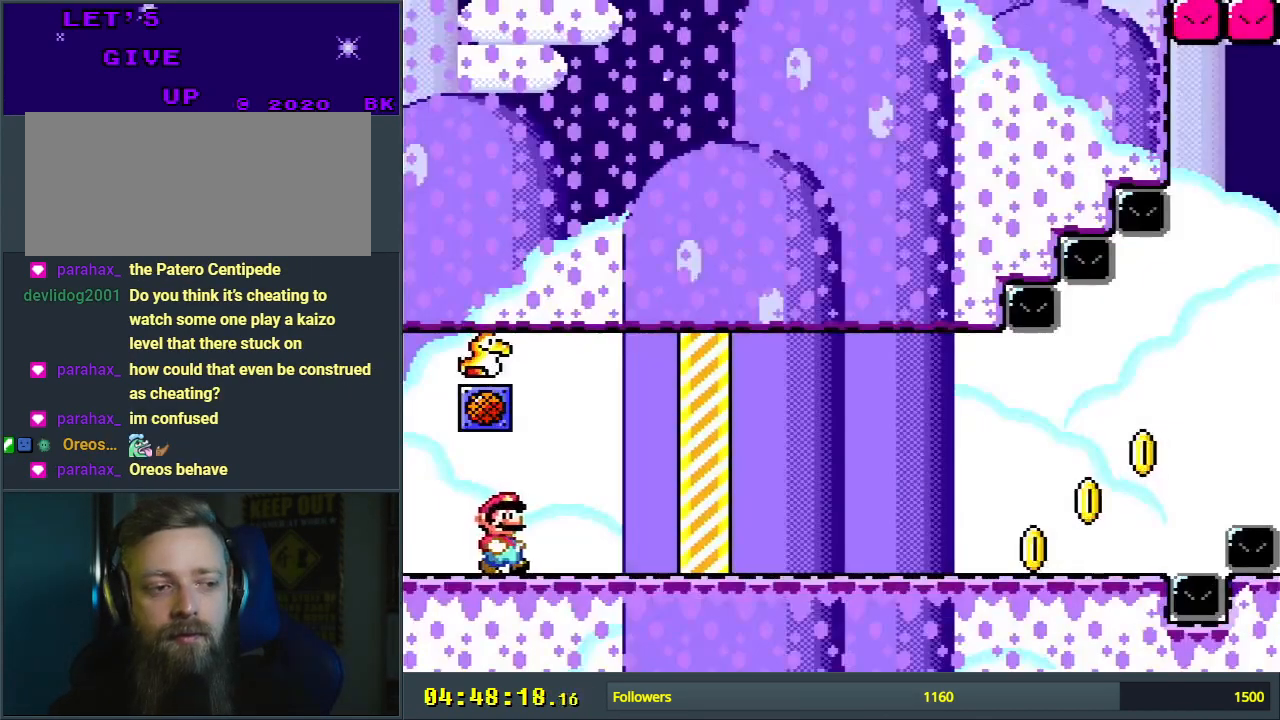
{"buttons": ["Y", "DPAD_RIGHT"], "events": []}
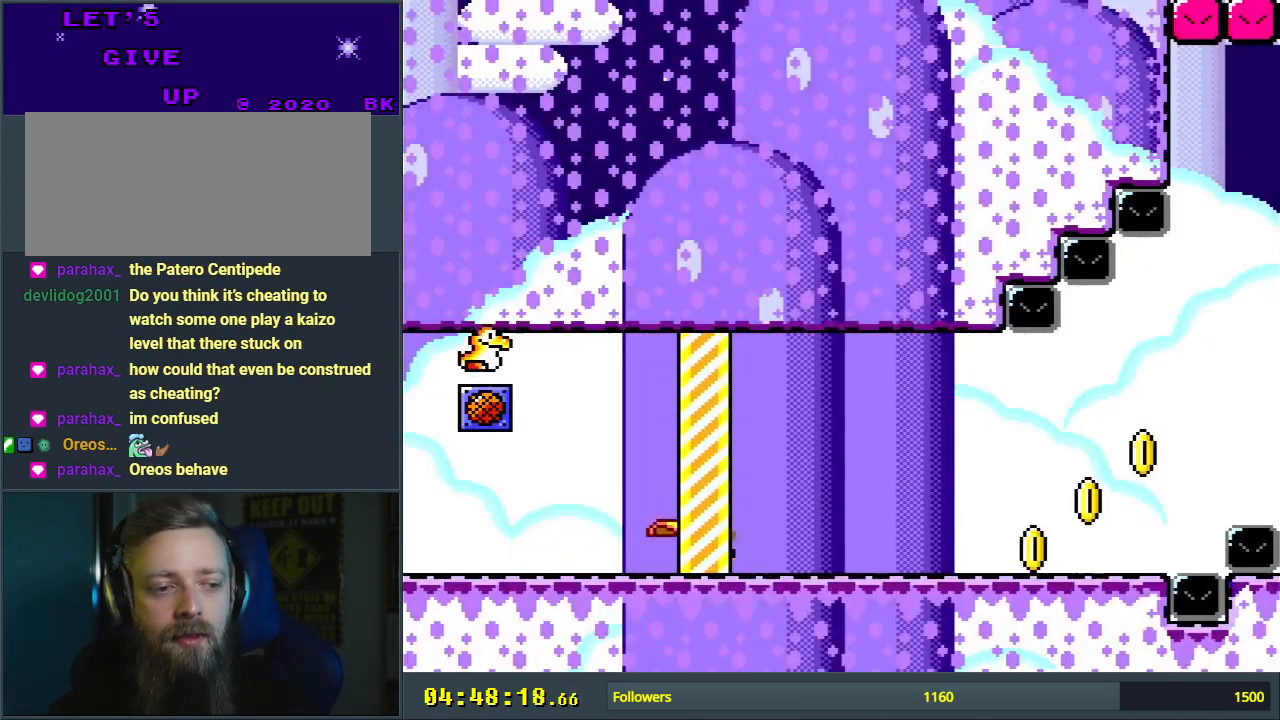
{"buttons": ["Y", "DPAD_RIGHT"], "events": []}
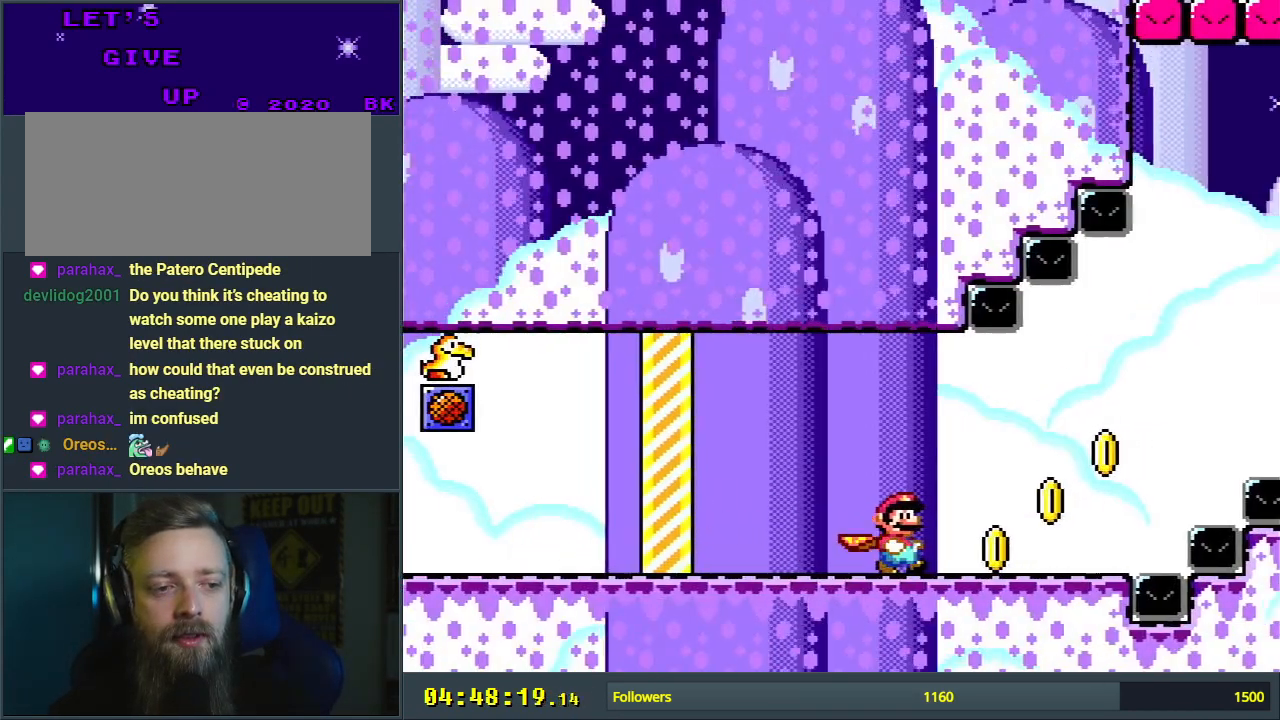
{"buttons": ["B", "Y", "DPAD_RIGHT"], "events": [[267, "B", "down"]]}
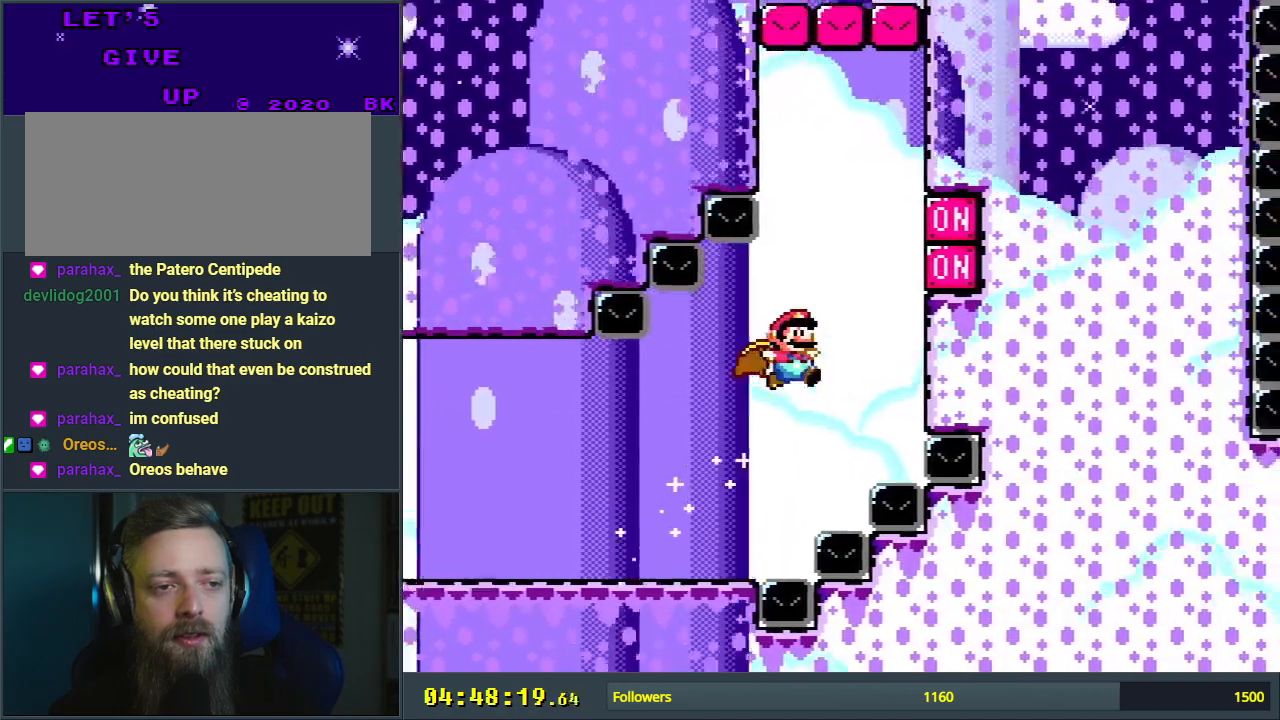
{"buttons": ["B", "Y", "DPAD_LEFT"], "events": [[133, "DPAD_RIGHT", "up"], [133, "X", "down"], [267, "DPAD_LEFT", "down"], [300, "X", "up"]]}
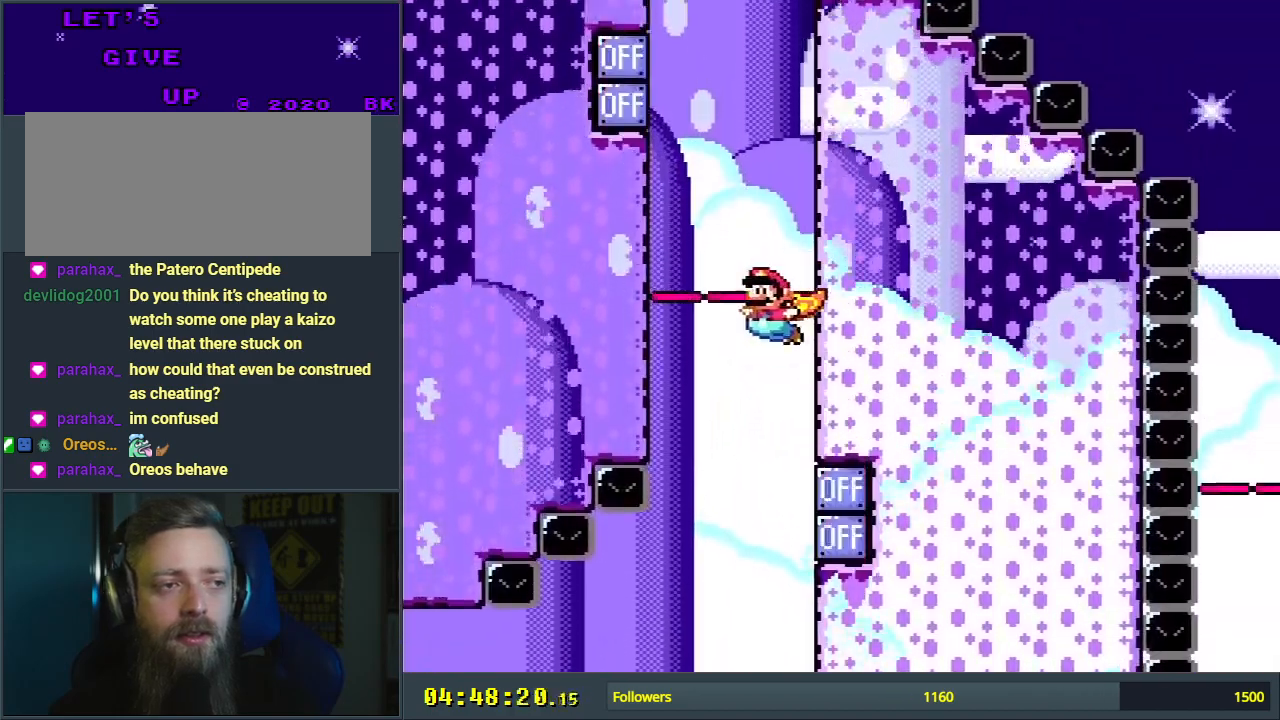
{"buttons": ["B", "Y", "DPAD_RIGHT"], "events": [[233, "DPAD_LEFT", "up"], [250, "X", "down"], [317, "DPAD_RIGHT", "down"], [467, "X", "up"]]}
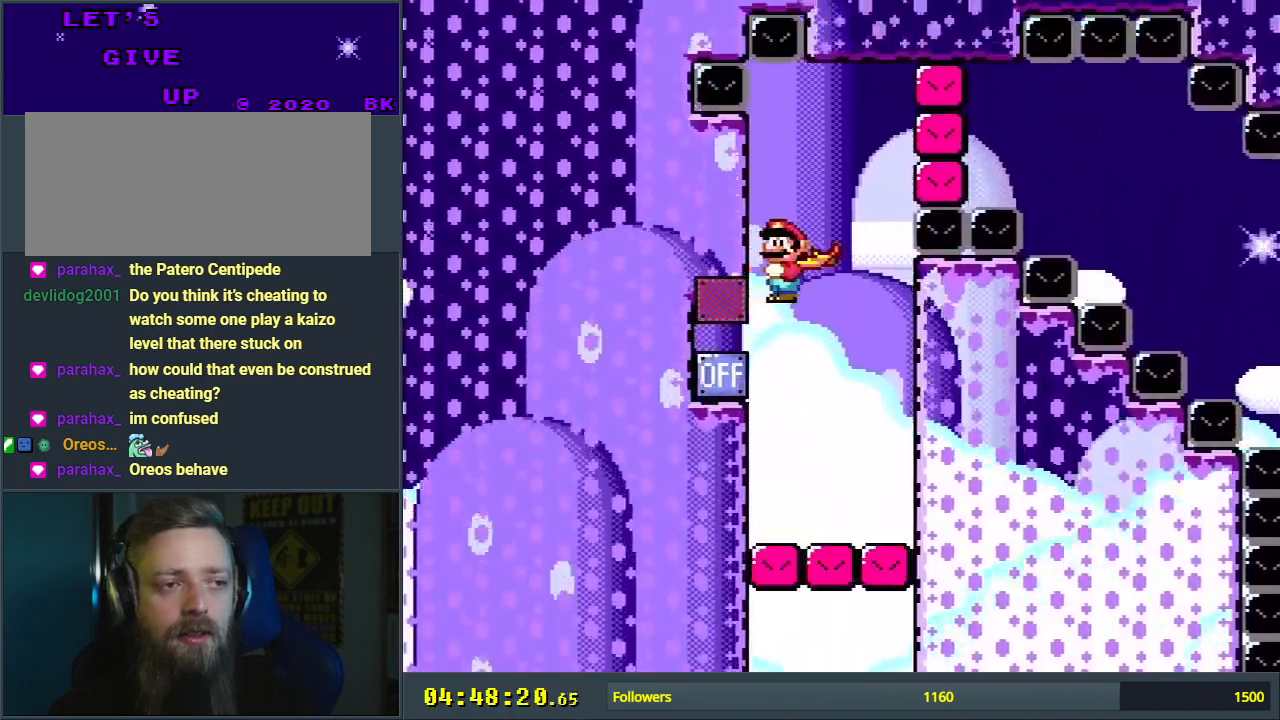
{"buttons": ["B", "Y", "DPAD_RIGHT"], "events": []}
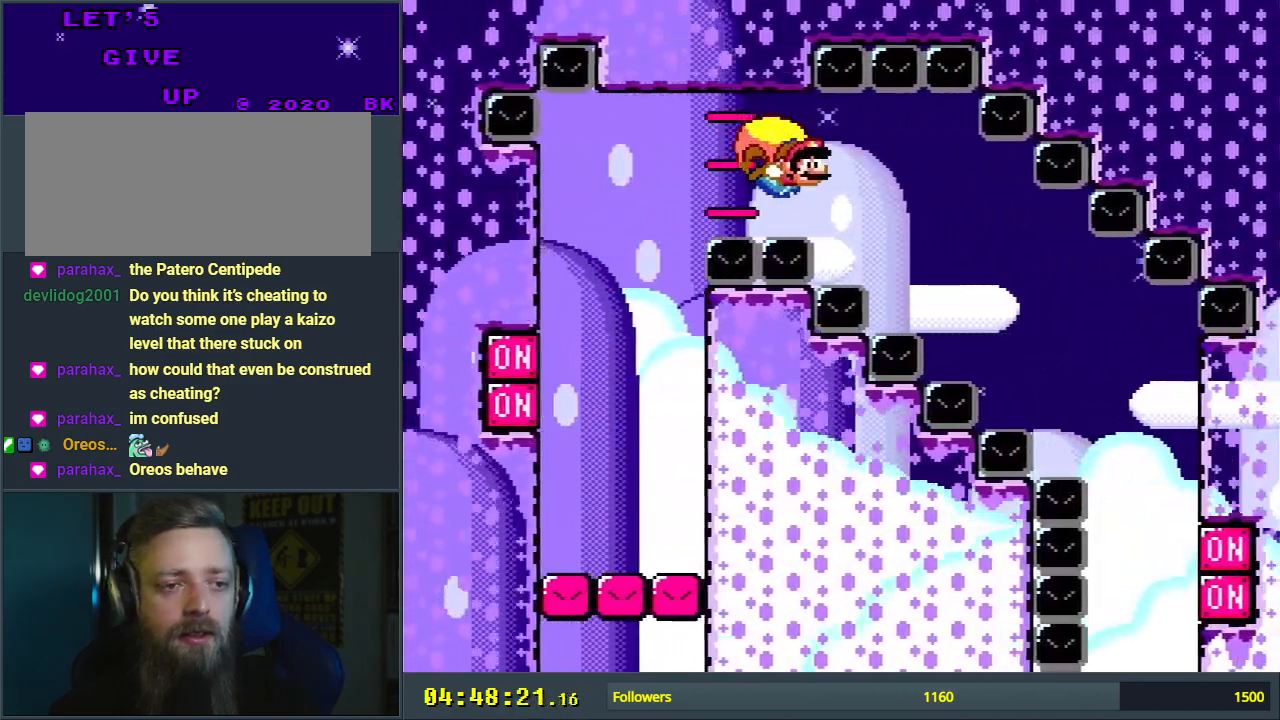
{"buttons": ["X", "Y", "DPAD_RIGHT"], "events": [[150, "B", "up"], [483, "X", "down"]]}
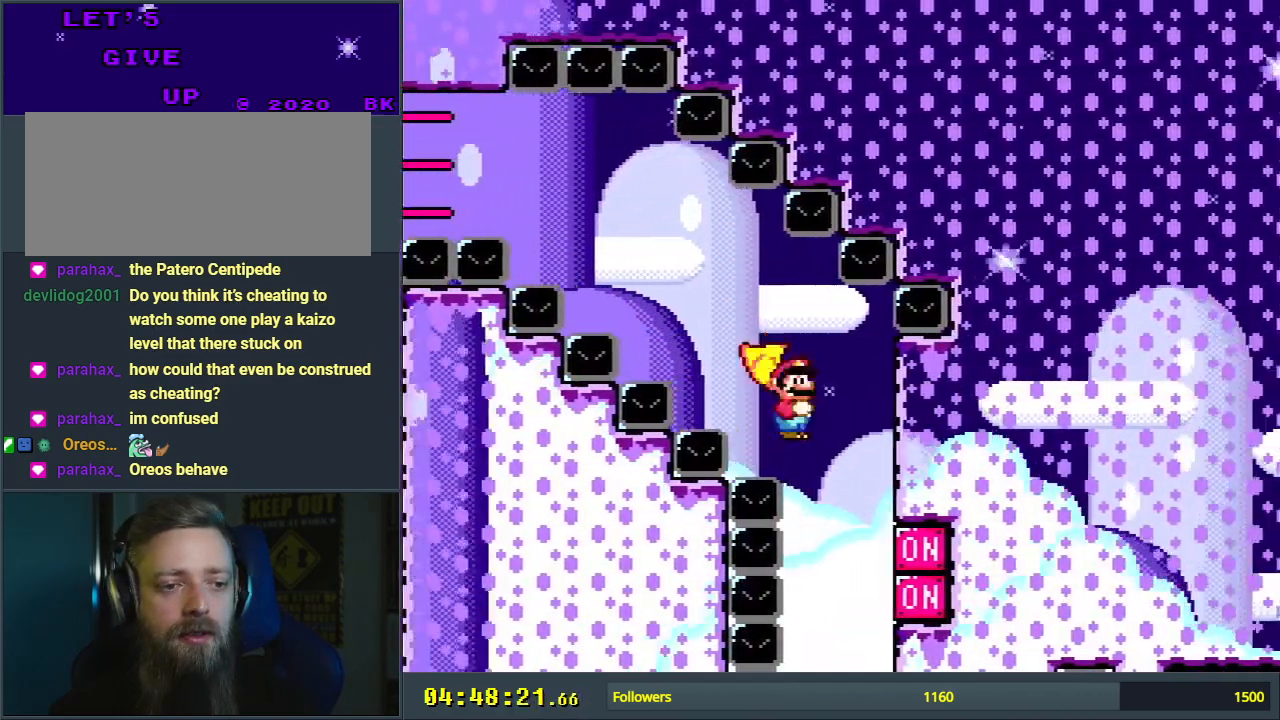
{"buttons": ["Y", "DPAD_RIGHT"], "events": [[83, "X", "up"], [167, "X", "down"], [250, "X", "up"]]}
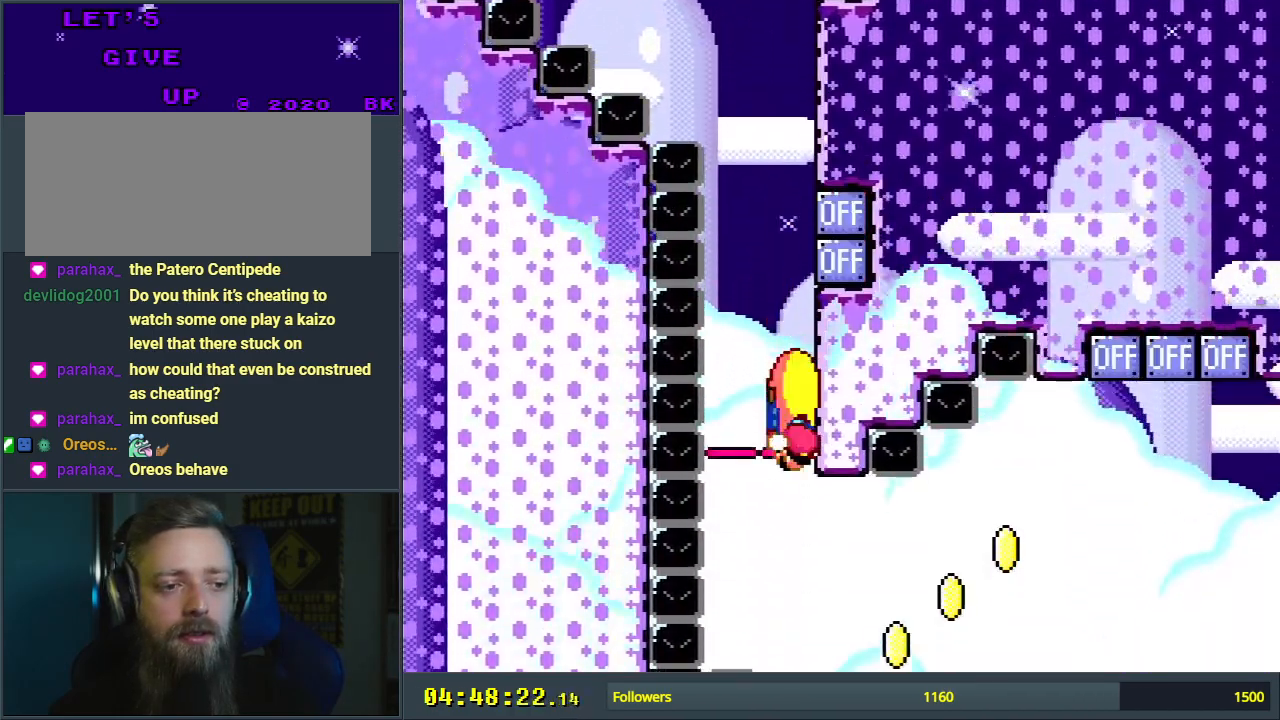
{"buttons": ["Y", "DPAD_LEFT"], "events": [[183, "DPAD_UP", "down"], [233, "DPAD_LEFT", "down"], [233, "DPAD_RIGHT", "up"], [233, "DPAD_UP", "up"]]}
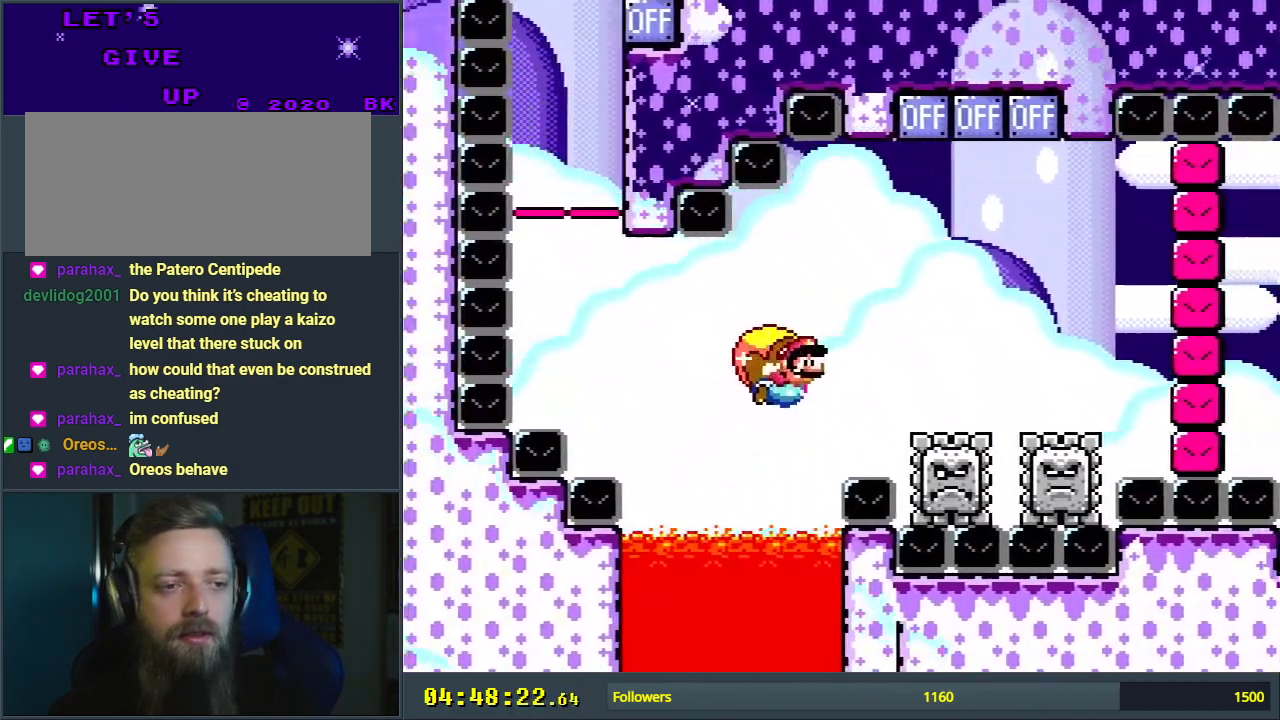
{"buttons": ["Y", "DPAD_LEFT"], "events": []}
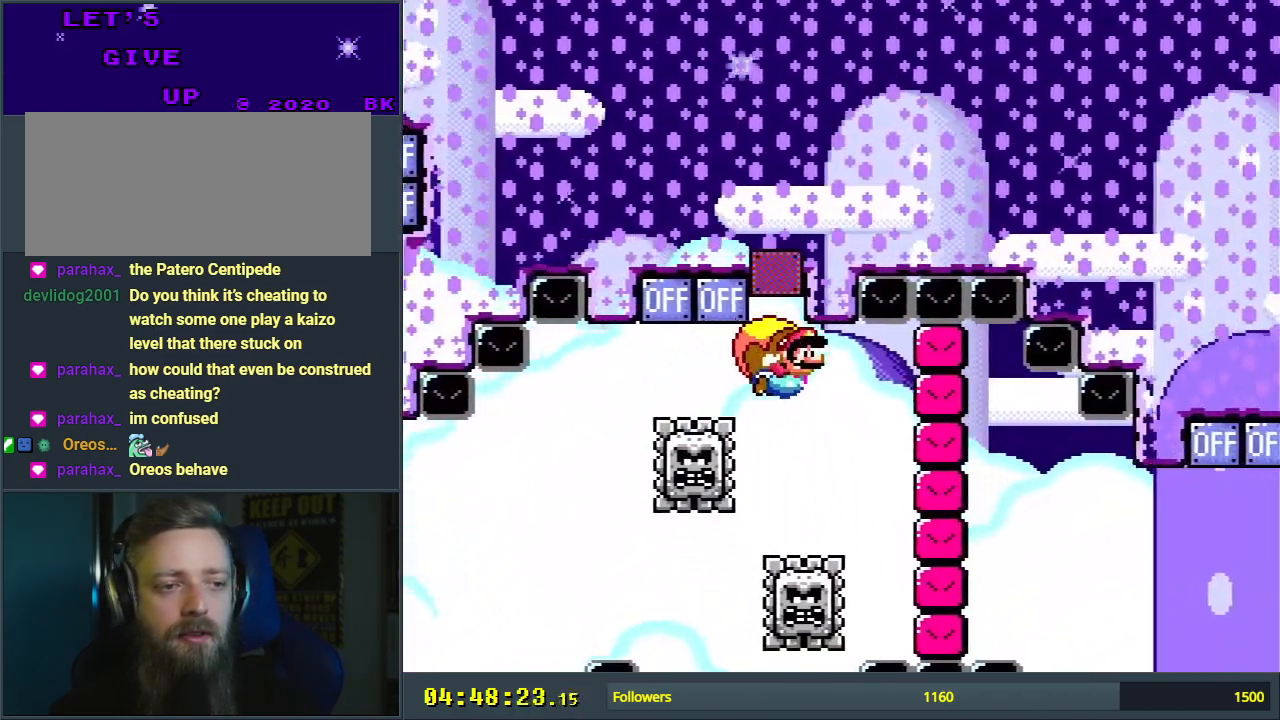
{"buttons": ["Y", "DPAD_LEFT"], "events": [[50, "DPAD_LEFT", "up"], [467, "DPAD_LEFT", "down"]]}
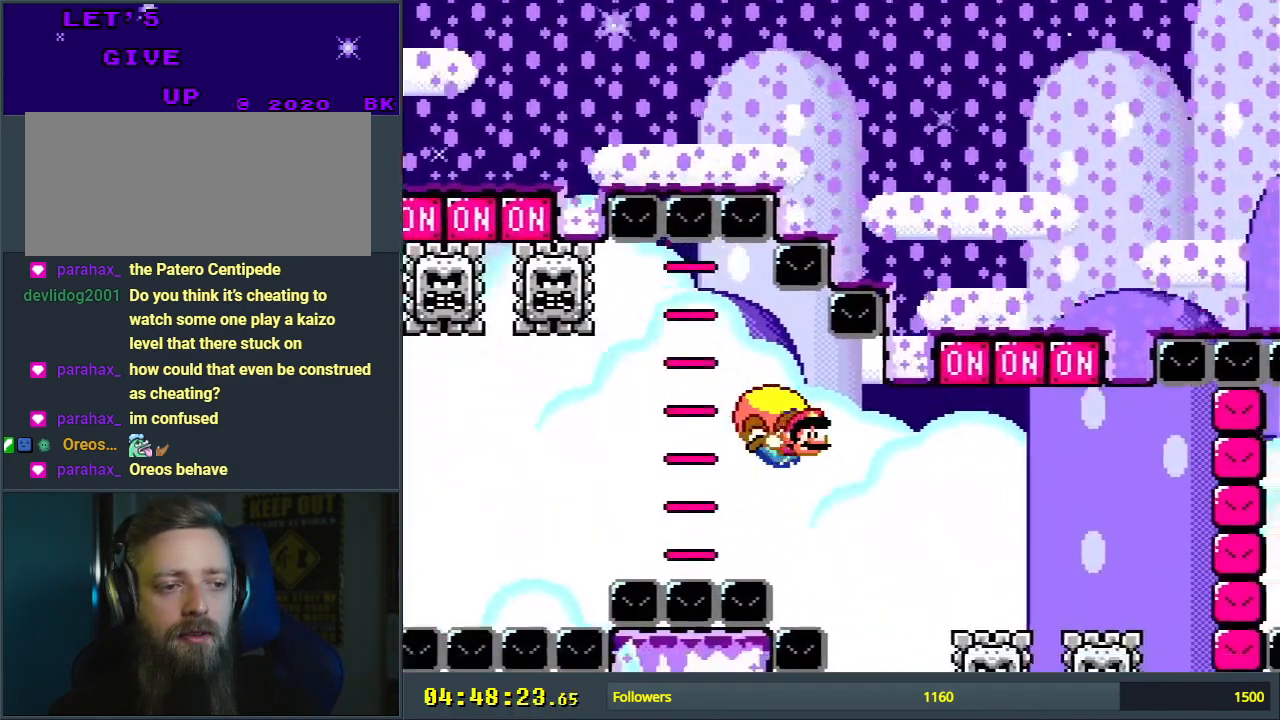
{"buttons": ["Y", "DPAD_LEFT"], "events": []}